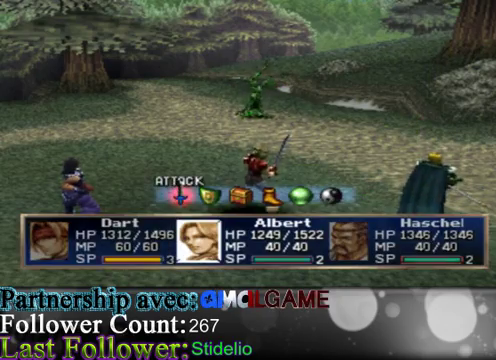
Gameplay with a controller (Xbox layout); each line is a JSON object with the inputs held at the frame after it. "events" lists button and stick changes between this image and that frame as [ms after this image, input, new state], when the widget could be followed in between. Not read: L3 R3 right_stick.
{"buttons": [], "left_stick": "center", "events": [[67, "A", "down"], [200, "A", "up"], [300, "A", "down"], [467, "A", "up"]]}
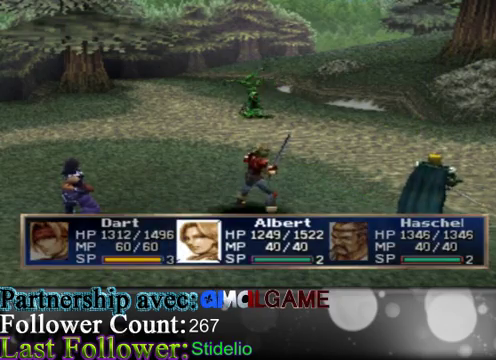
{"buttons": [], "left_stick": "center", "events": []}
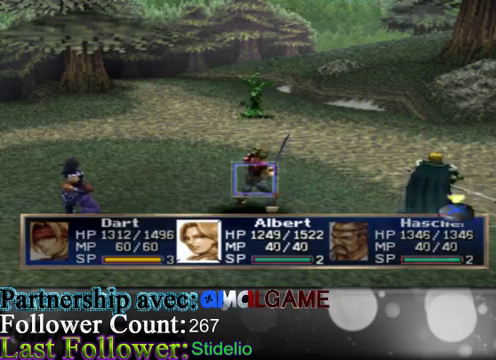
{"buttons": [], "left_stick": "center", "events": []}
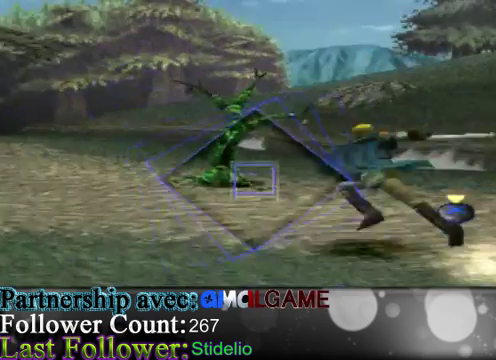
{"buttons": ["A"], "left_stick": "center", "events": [[167, "A", "down"]]}
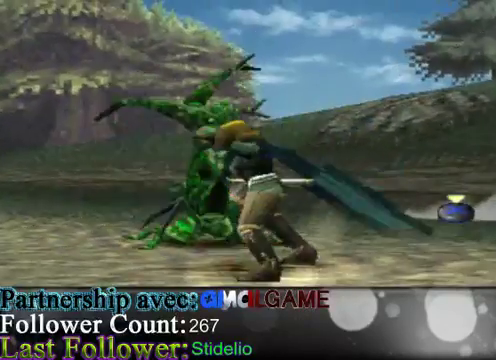
{"buttons": [], "left_stick": "center", "events": [[33, "A", "up"]]}
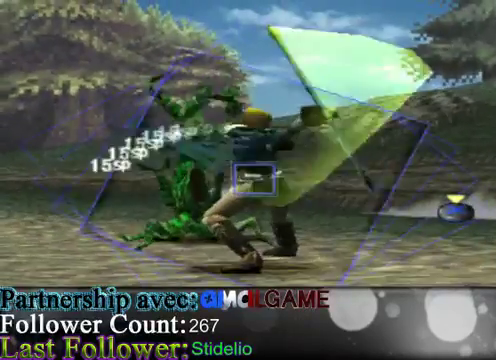
{"buttons": ["A"], "left_stick": "center", "events": [[500, "A", "down"]]}
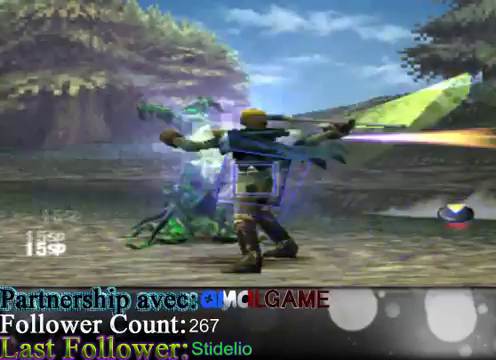
{"buttons": [], "left_stick": "center", "events": [[400, "A", "up"]]}